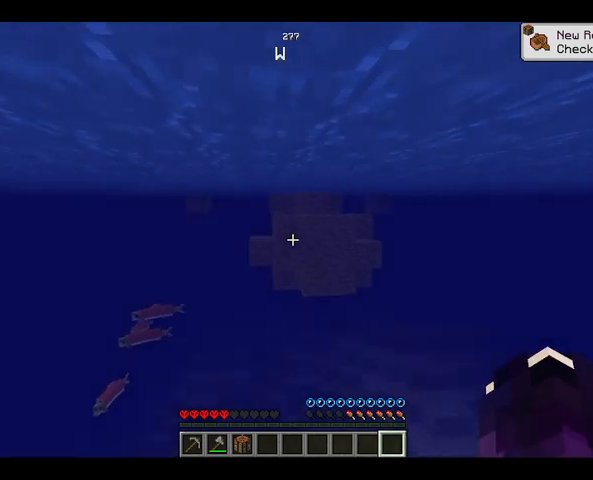
Gameplay with keyboard and mouse; each line is a JSON object with the keys and mouse buttons held at the frame after it. "events" lists presses ("down") and releases ("up") of "a", "d", "s", "space", "w", "mouse_left" and "mouse_right" between this image and that frame as [ms after this image, input, new state], when the widget could be followed in between. "mouse_left", "mouse_right" = the "left", "right" buttons of the "mouse" list. No other keys are recorded. Fast repeated clicks can show as one long hold. Not read: mouse_move.
{"keys": ["space", "w"], "mouse": [], "events": [[400, "space", "down"]]}
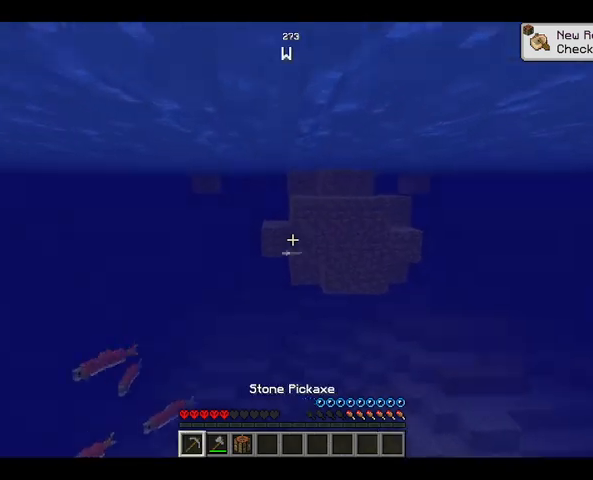
{"keys": ["w"], "mouse": [], "events": [[300, "space", "up"]]}
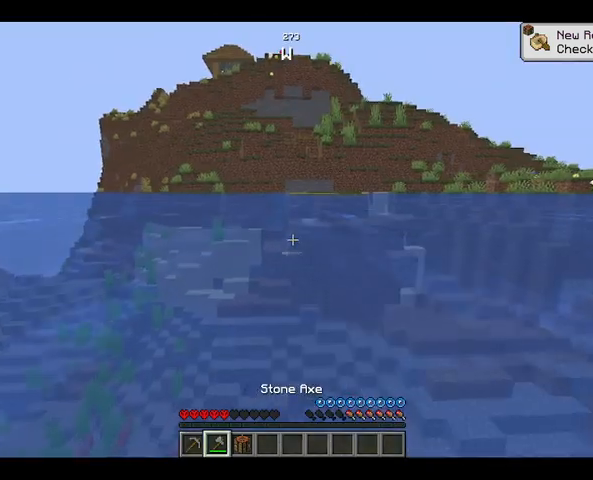
{"keys": ["space", "w"], "mouse": [], "events": [[400, "space", "down"]]}
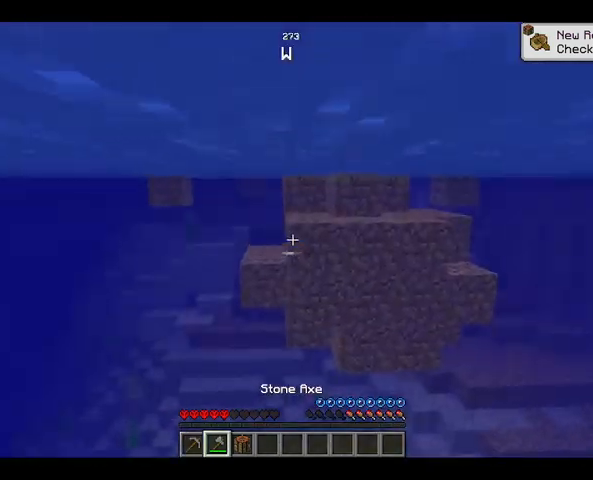
{"keys": ["s", "space"], "mouse": [], "events": [[167, "w", "up"], [233, "space", "up"], [300, "space", "down"], [333, "s", "down"]]}
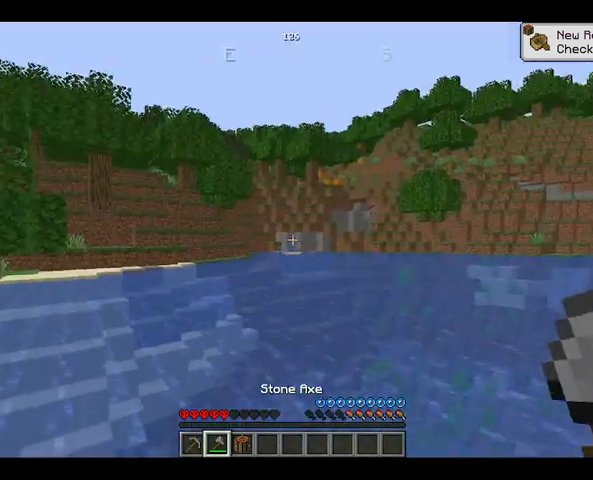
{"keys": ["s", "space"], "mouse": [], "events": [[333, "mouse_left", "down"], [500, "mouse_left", "up"]]}
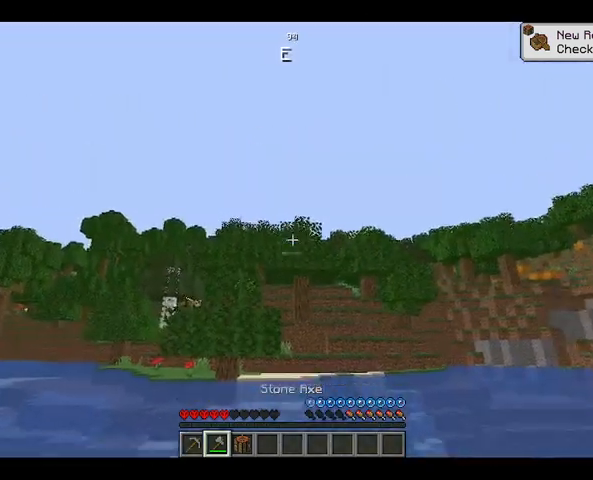
{"keys": ["s", "space"], "mouse": [], "events": []}
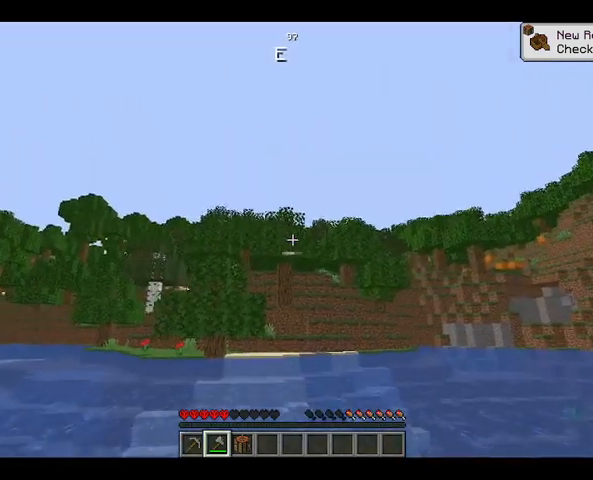
{"keys": ["s", "space"], "mouse": ["left"], "events": [[500, "mouse_left", "down"]]}
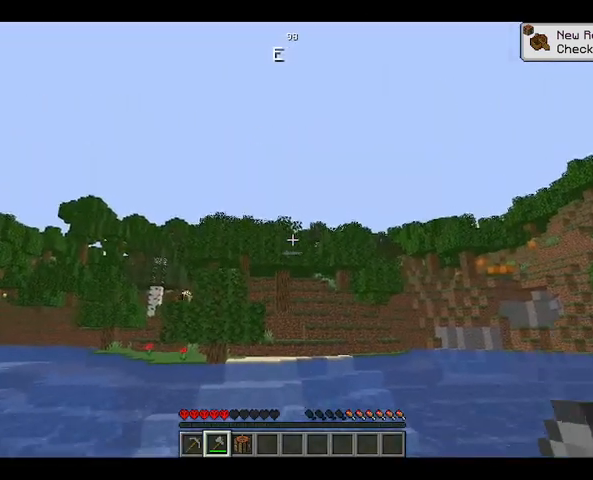
{"keys": ["space", "w"], "mouse": [], "events": [[167, "mouse_left", "up"], [167, "s", "up"], [333, "w", "down"]]}
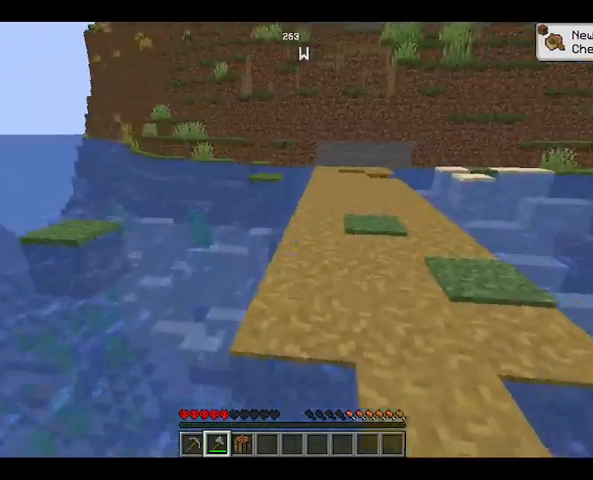
{"keys": ["space", "w"], "mouse": [], "events": []}
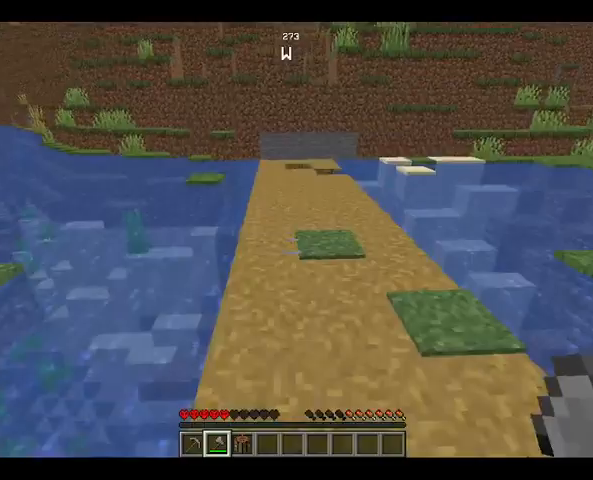
{"keys": ["space", "w"], "mouse": [], "events": []}
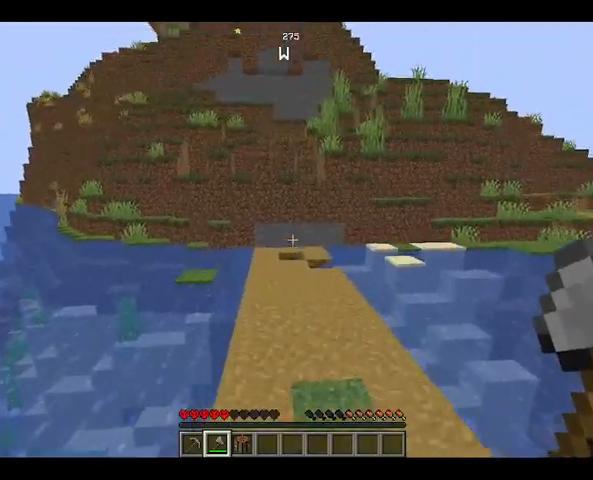
{"keys": ["space", "w"], "mouse": [], "events": []}
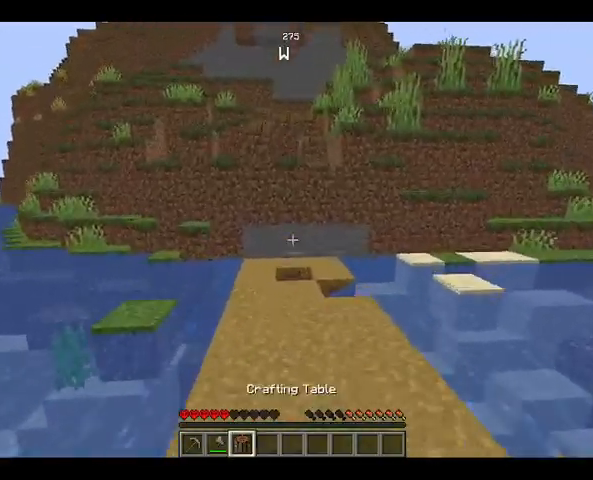
{"keys": [], "mouse": [], "events": [[267, "space", "up"], [367, "w", "up"]]}
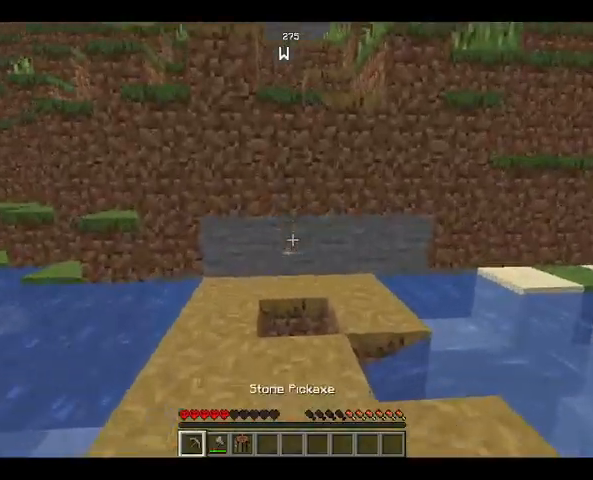
{"keys": ["a"], "mouse": [], "events": [[233, "w", "down"], [333, "w", "up"], [500, "a", "down"]]}
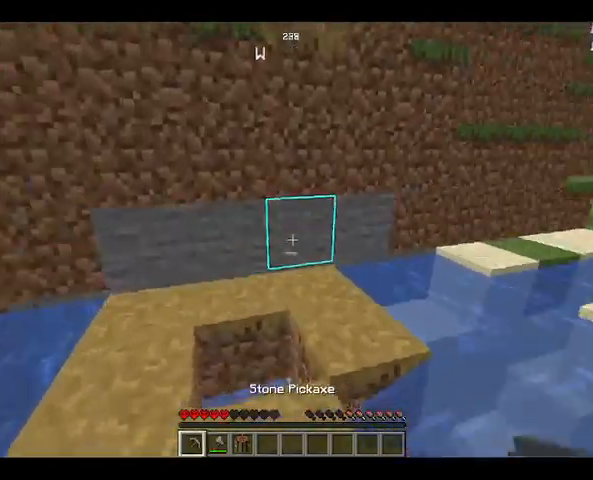
{"keys": ["w"], "mouse": [], "events": [[167, "a", "up"], [300, "w", "down"]]}
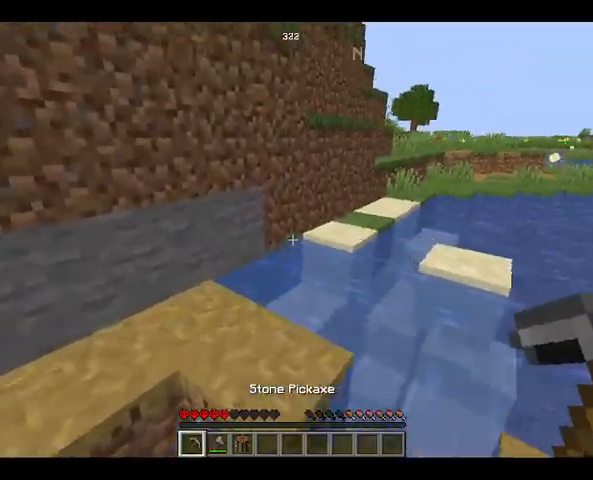
{"keys": ["space", "w"], "mouse": [], "events": [[400, "space", "down"]]}
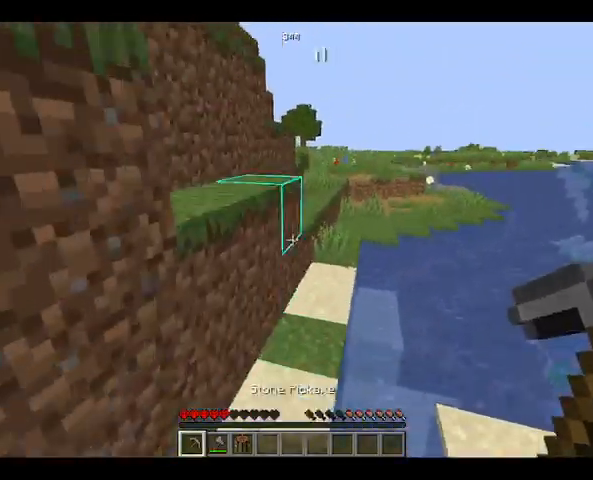
{"keys": ["w"], "mouse": [], "events": [[133, "space", "up"]]}
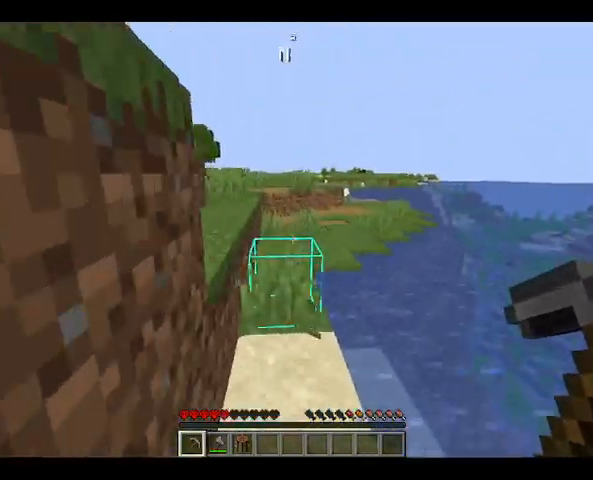
{"keys": ["space", "w"], "mouse": [], "events": [[300, "space", "down"]]}
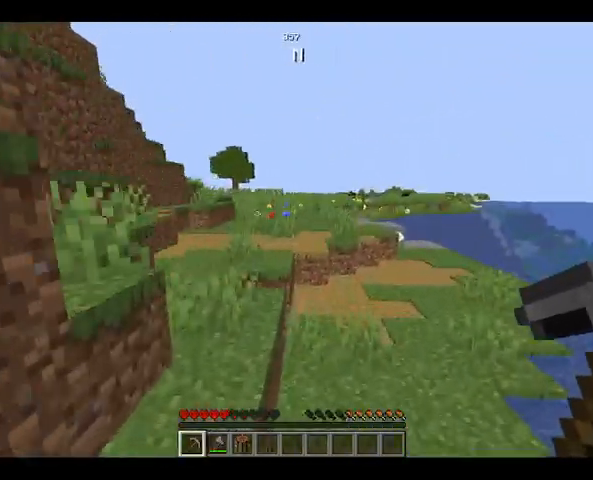
{"keys": ["space", "w"], "mouse": [], "events": [[100, "space", "up"], [333, "space", "down"]]}
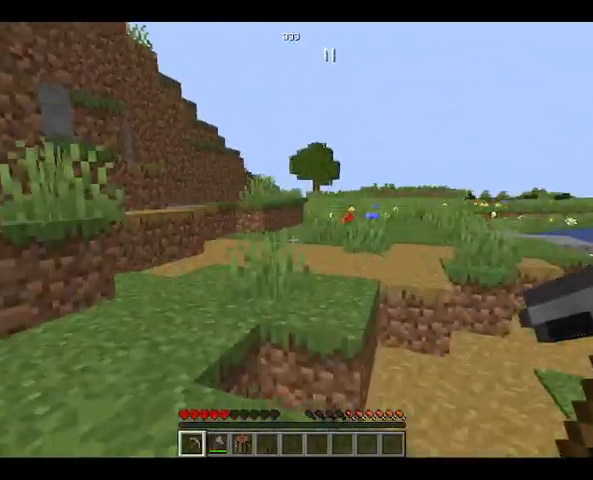
{"keys": ["space", "w"], "mouse": [], "events": [[33, "space", "up"], [333, "space", "down"]]}
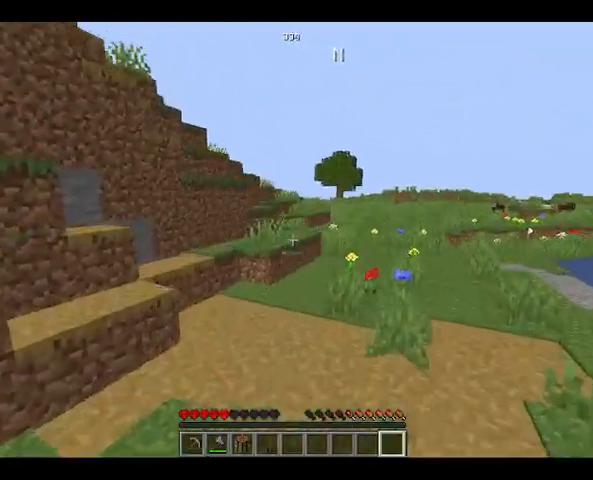
{"keys": ["w"], "mouse": [], "events": [[500, "space", "up"]]}
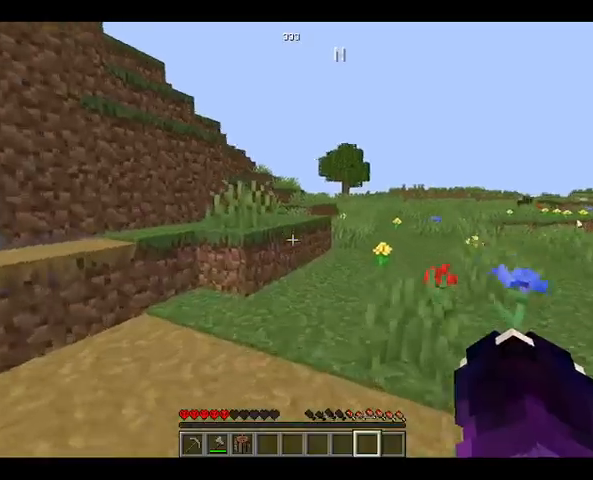
{"keys": ["space", "w"], "mouse": [], "events": [[333, "space", "down"]]}
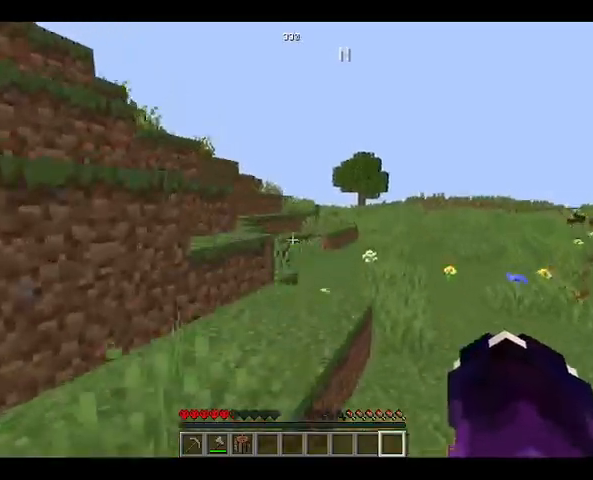
{"keys": ["w"], "mouse": [], "events": [[100, "space", "up"]]}
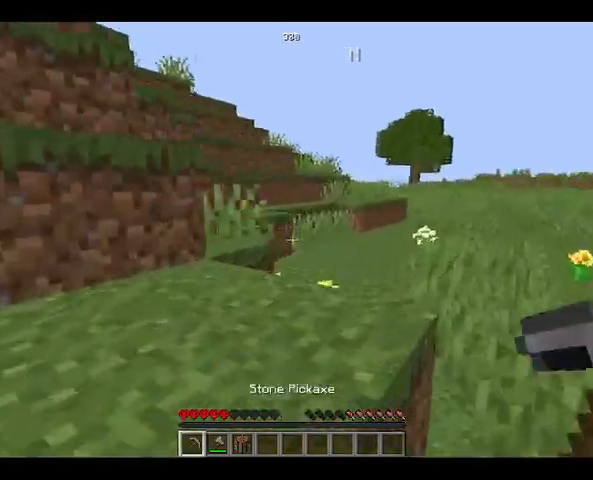
{"keys": ["w"], "mouse": [], "events": [[167, "space", "down"], [333, "space", "up"]]}
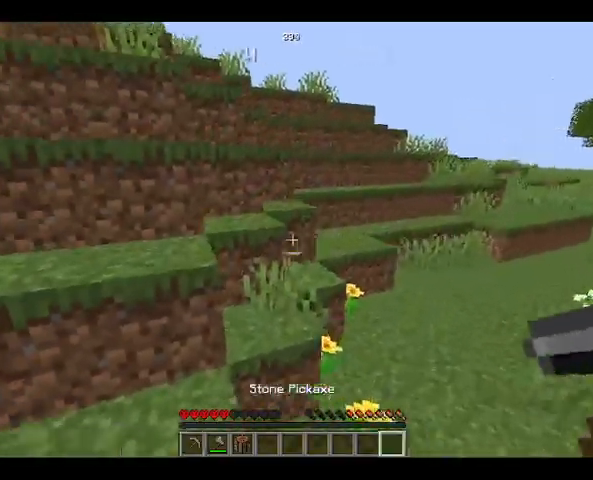
{"keys": ["w"], "mouse": [], "events": [[167, "space", "down"], [467, "space", "up"]]}
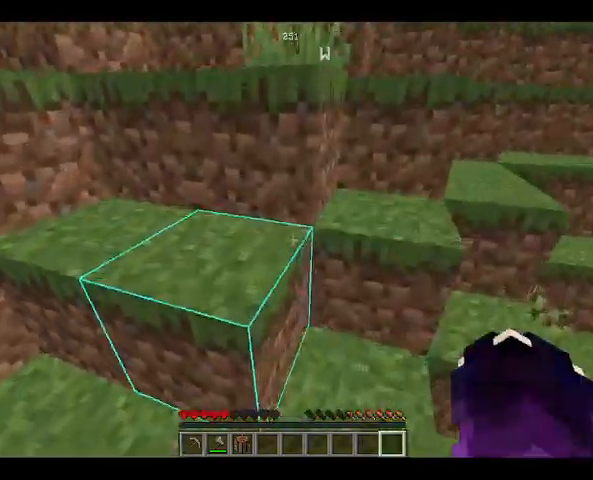
{"keys": ["w"], "mouse": [], "events": [[67, "space", "down"], [333, "space", "up"]]}
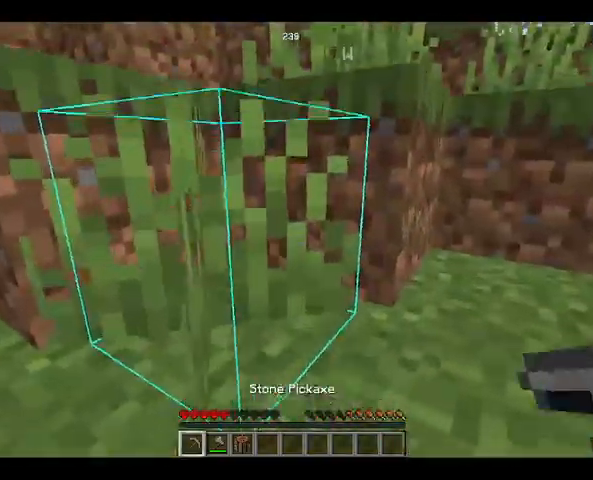
{"keys": ["space", "w"], "mouse": [], "events": [[33, "space", "down"], [233, "space", "up"], [467, "space", "down"]]}
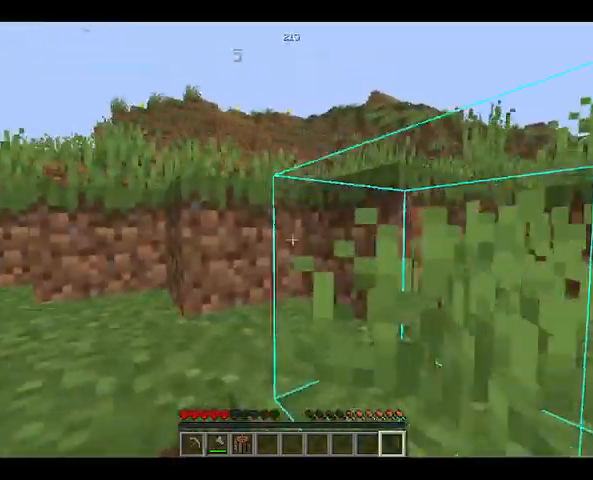
{"keys": ["space", "w"], "mouse": [], "events": [[167, "space", "up"], [467, "space", "down"]]}
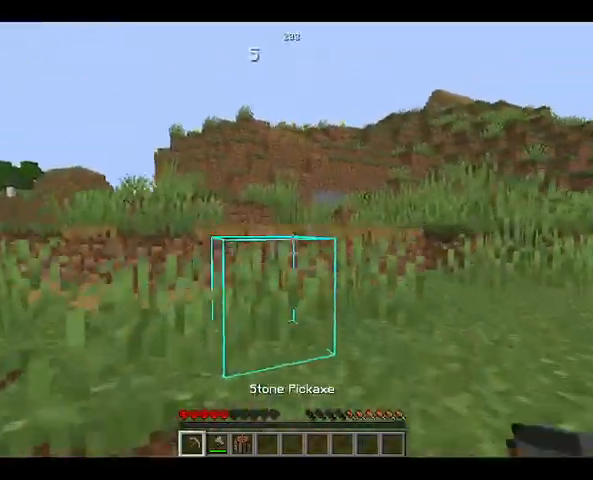
{"keys": ["w"], "mouse": [], "events": [[133, "space", "up"]]}
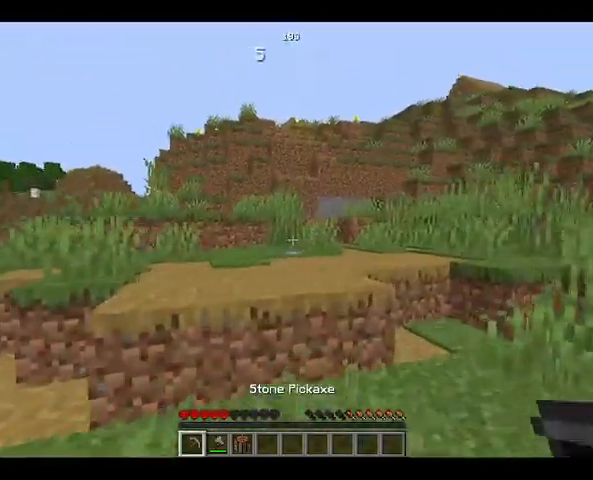
{"keys": ["w"], "mouse": [], "events": [[167, "space", "down"], [333, "space", "up"]]}
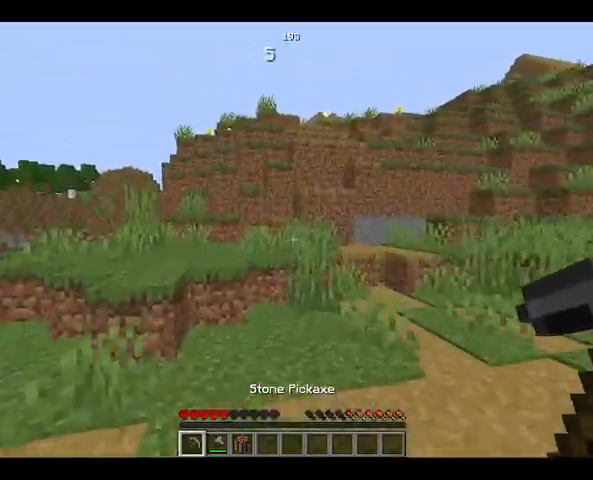
{"keys": ["w"], "mouse": [], "events": [[33, "space", "down"], [367, "space", "up"]]}
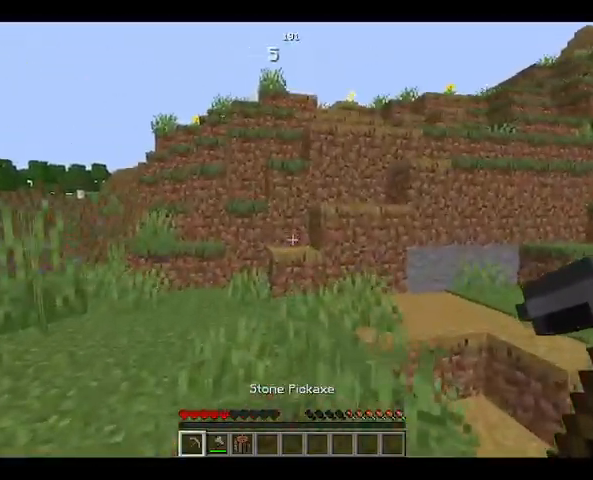
{"keys": ["w"], "mouse": [], "events": [[167, "space", "down"], [500, "space", "up"]]}